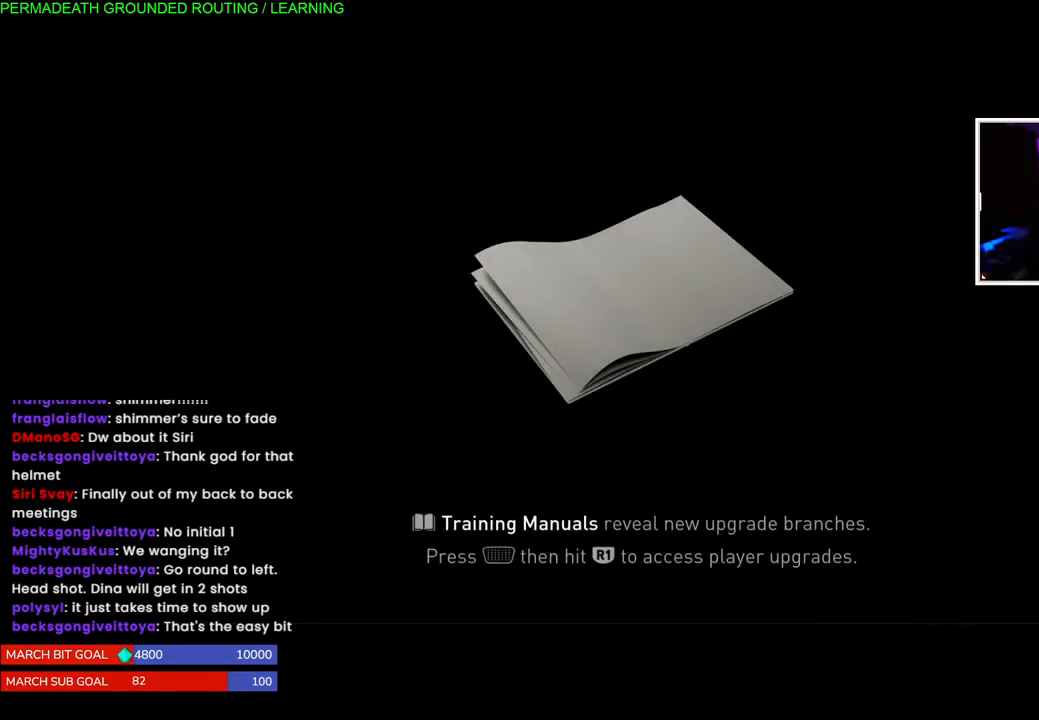
Gameplay with a controller (PlayStation layout); each line is a JSON object with the inputs held at the frame after it. "events" lists button and stick changes between this image and that frame as [ms after this image, input, new state], when the widget could be followed in between. Not read: L3.
{"buttons": ["CROSS"], "left_stick": "center", "right_stick": "center", "events": [[500, "CROSS", "down"]]}
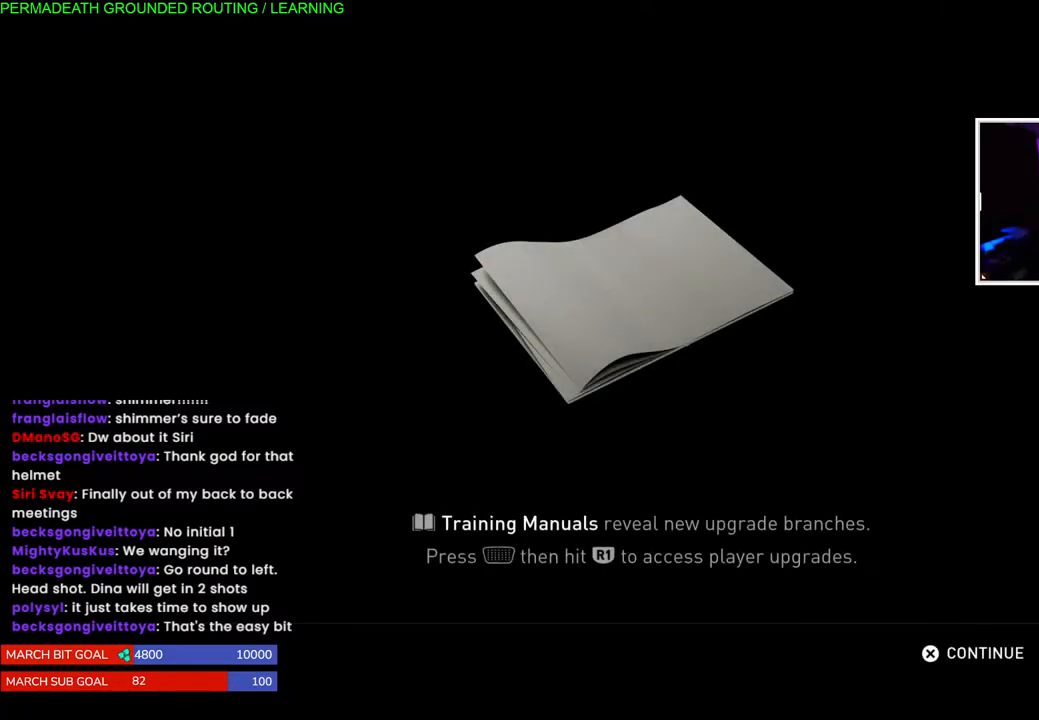
{"buttons": [], "left_stick": "center", "right_stick": "center", "events": [[117, "CROSS", "up"]]}
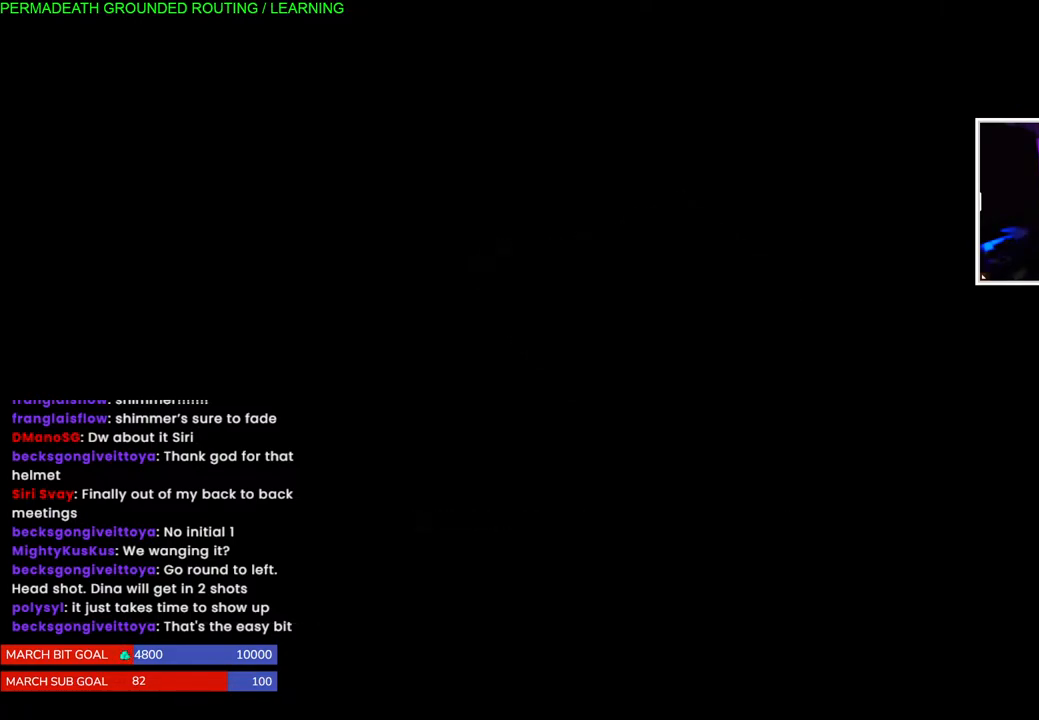
{"buttons": [], "left_stick": "center", "right_stick": "center", "events": []}
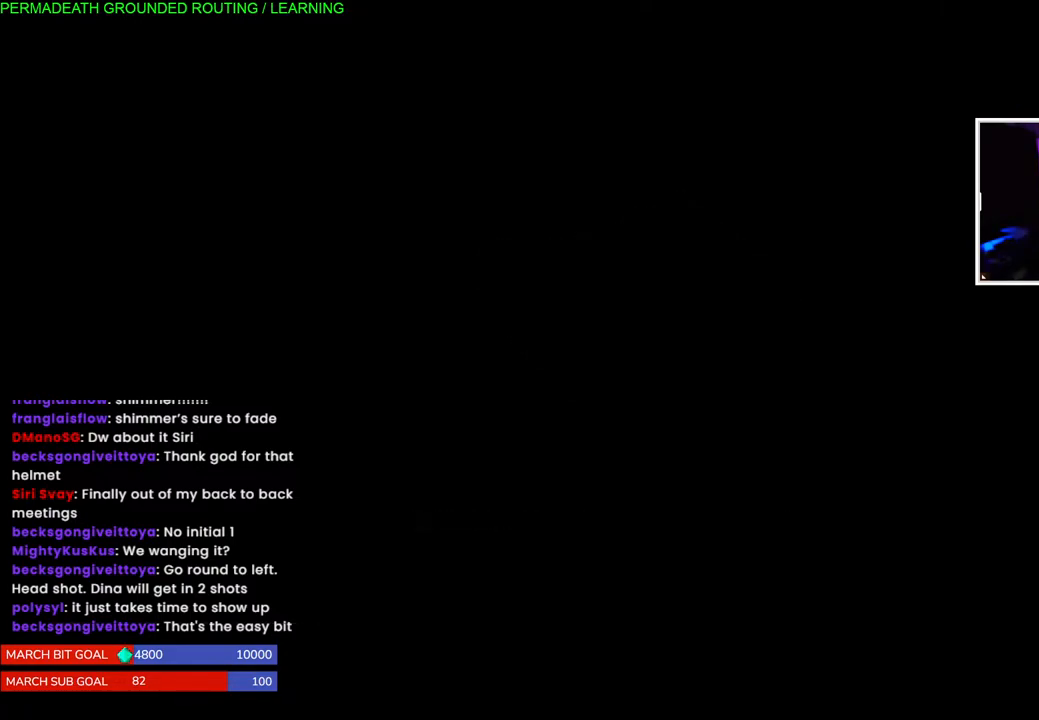
{"buttons": [], "left_stick": "center", "right_stick": "center", "events": []}
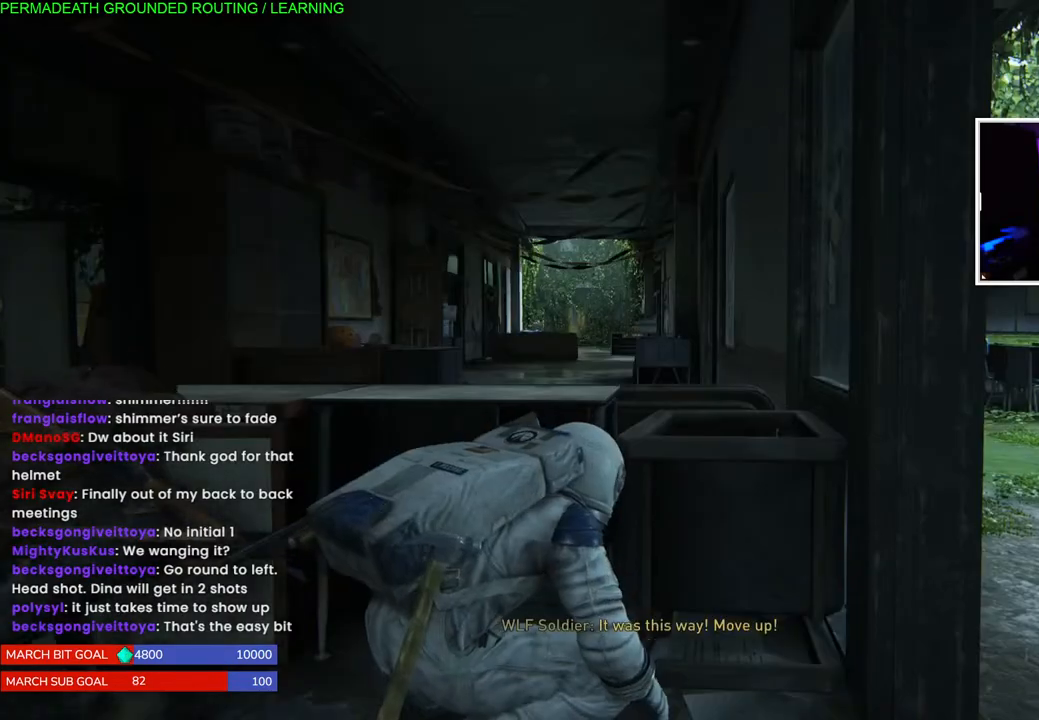
{"buttons": [], "left_stick": "up-left", "right_stick": "down", "events": [[417, "right_stick", "down"], [483, "left_stick", "up-left"]]}
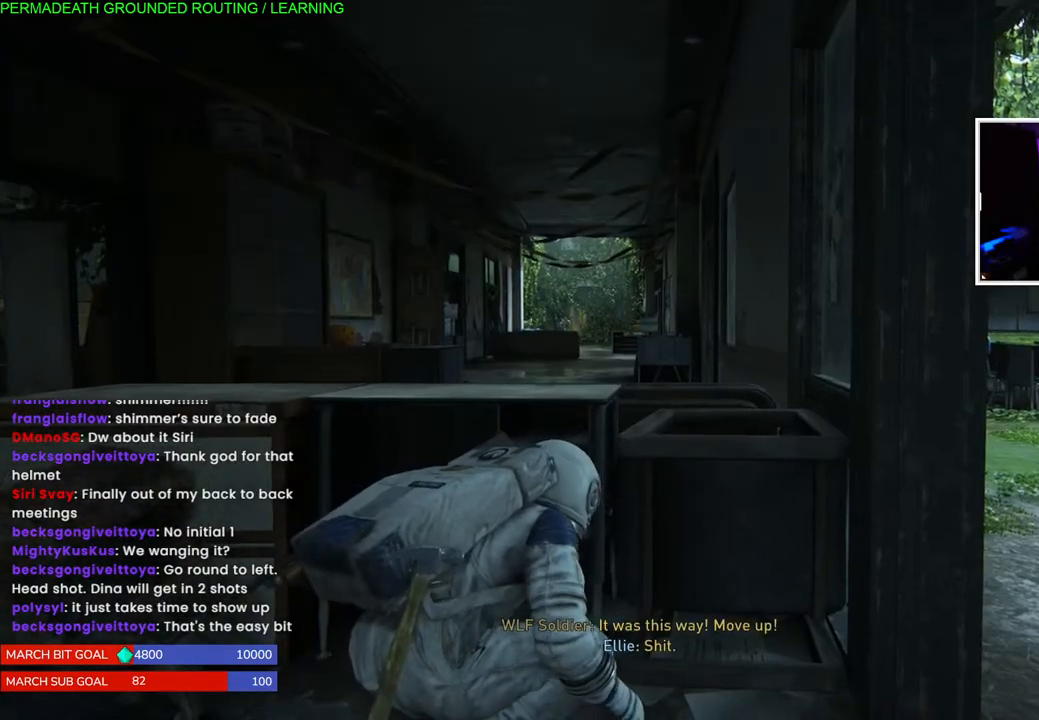
{"buttons": [], "left_stick": "right", "right_stick": "up-right", "events": [[50, "left_stick", "up-right"], [67, "right_stick", "center"], [167, "right_stick", "right"], [200, "left_stick", "right"], [417, "right_stick", "up-right"]]}
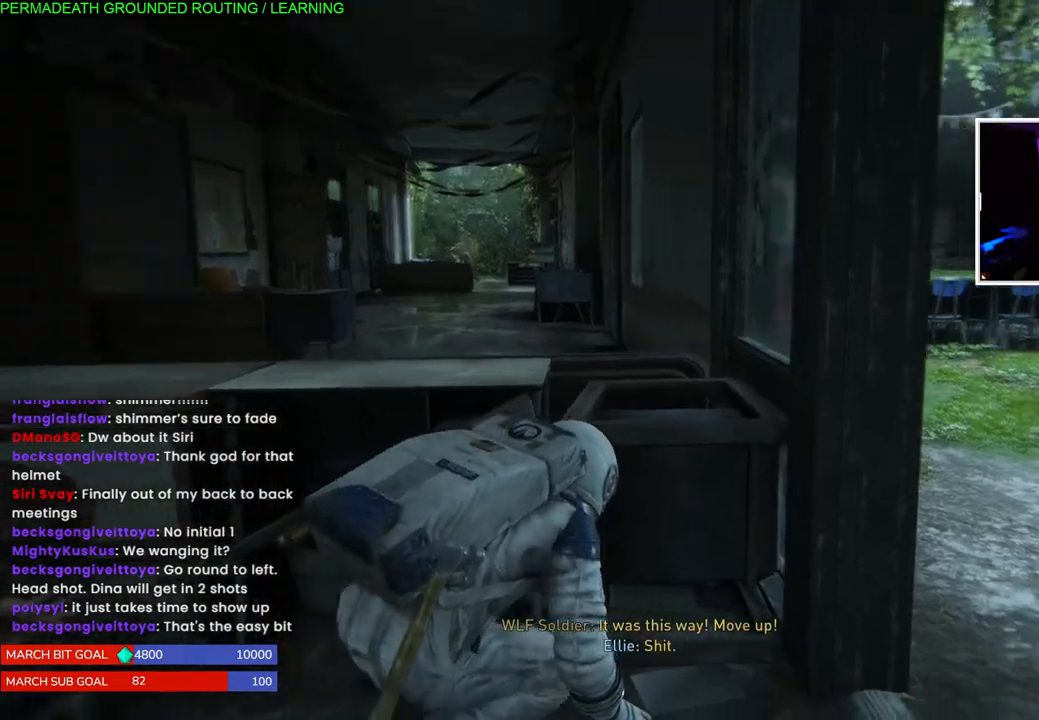
{"buttons": [], "left_stick": "up-right", "right_stick": "up-right", "events": [[400, "left_stick", "up-right"]]}
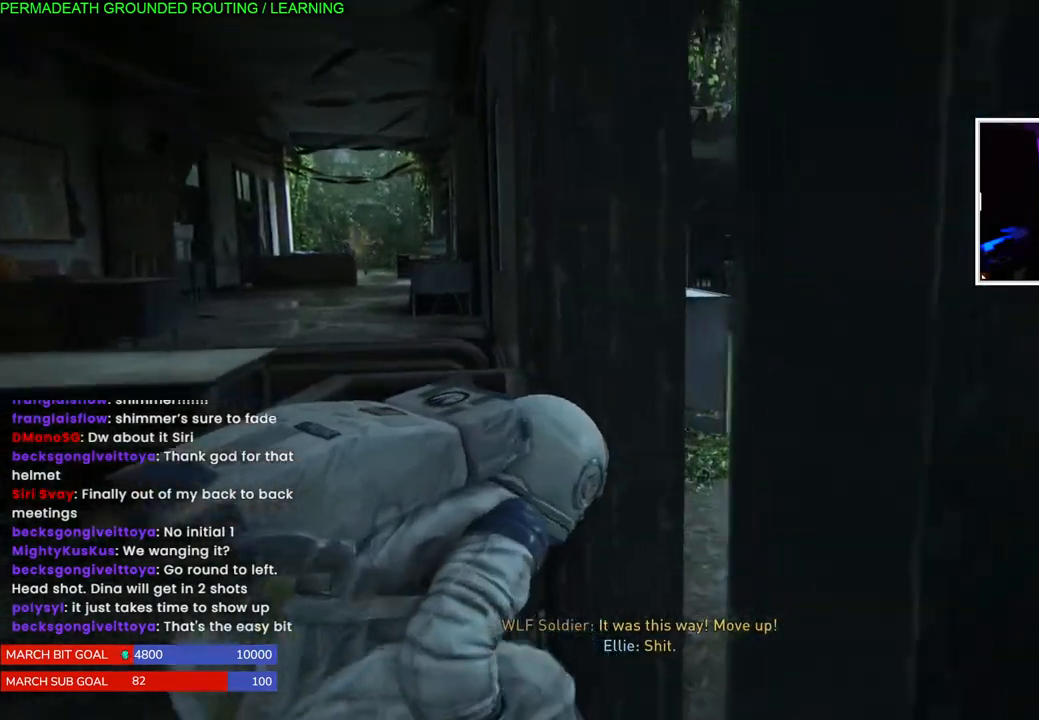
{"buttons": [], "left_stick": "right", "right_stick": "center", "events": [[67, "right_stick", "center"], [183, "left_stick", "right"]]}
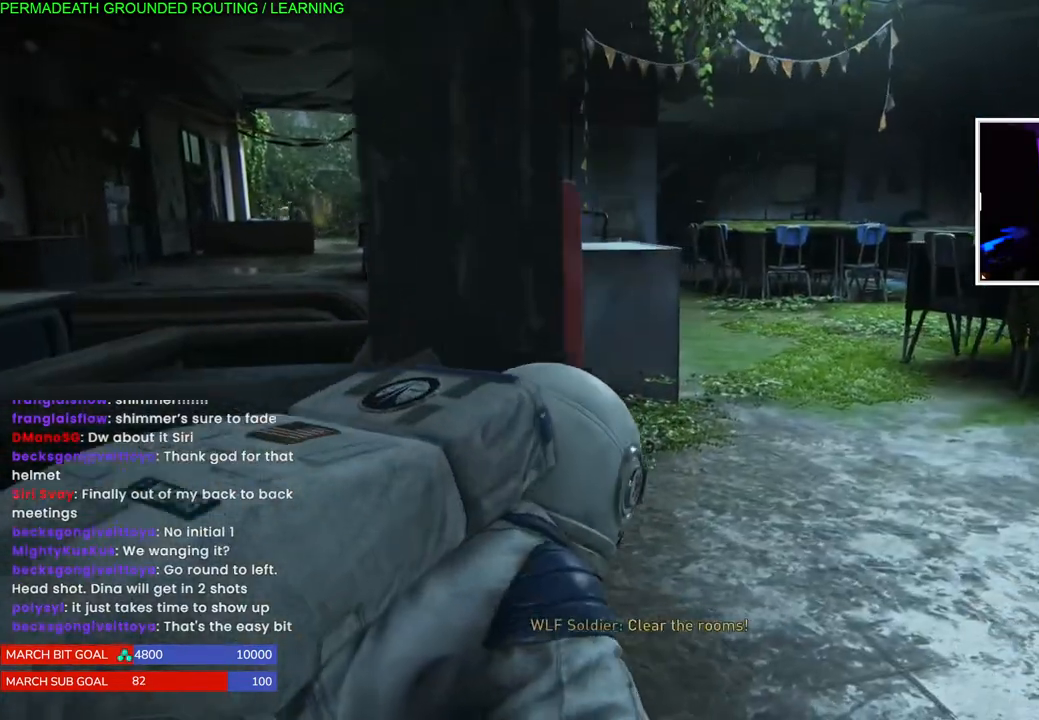
{"buttons": [], "left_stick": "right", "right_stick": "center", "events": []}
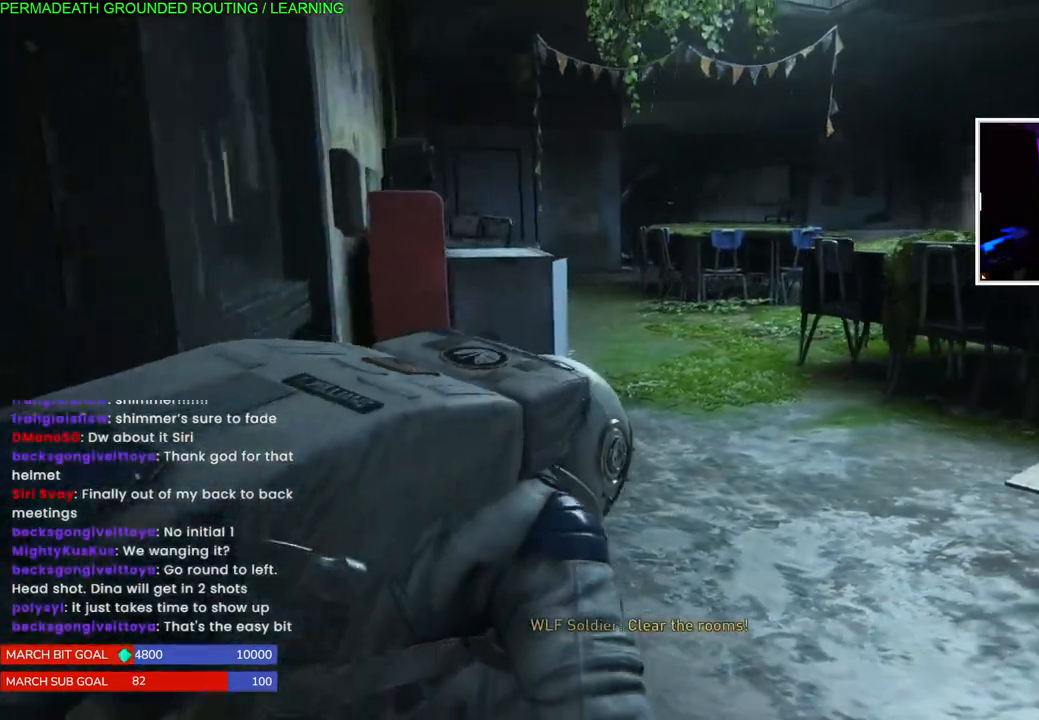
{"buttons": [], "left_stick": "right", "right_stick": "center", "events": []}
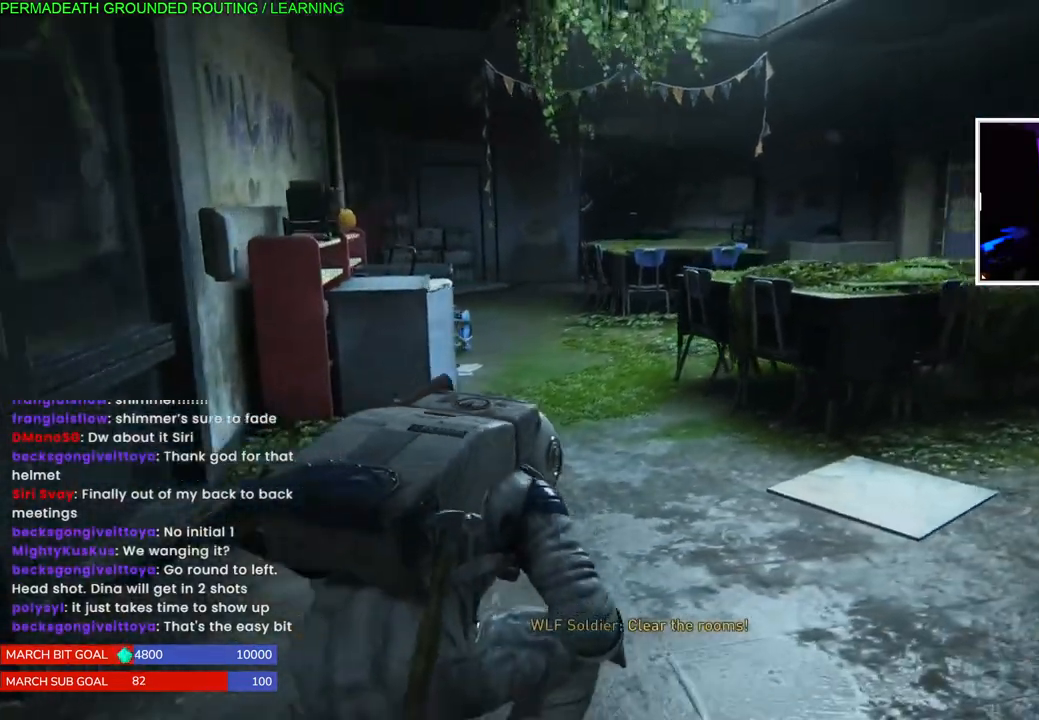
{"buttons": [], "left_stick": "up-right", "right_stick": "center", "events": [[17, "left_stick", "up-right"]]}
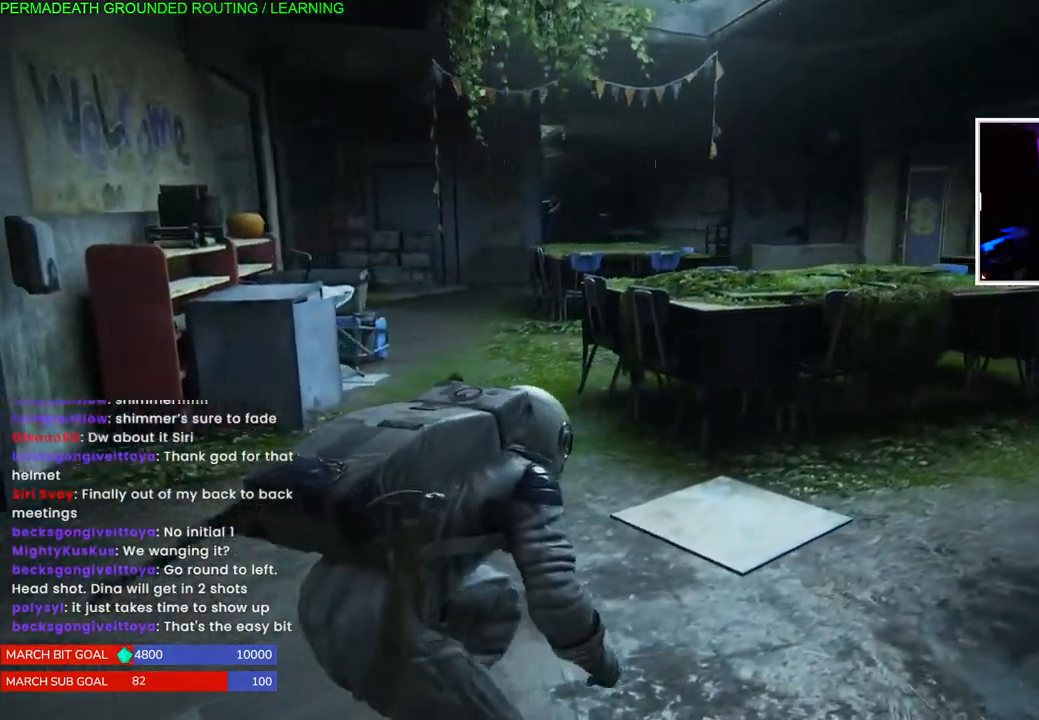
{"buttons": [], "left_stick": "up-right", "right_stick": "left", "events": [[433, "right_stick", "left"]]}
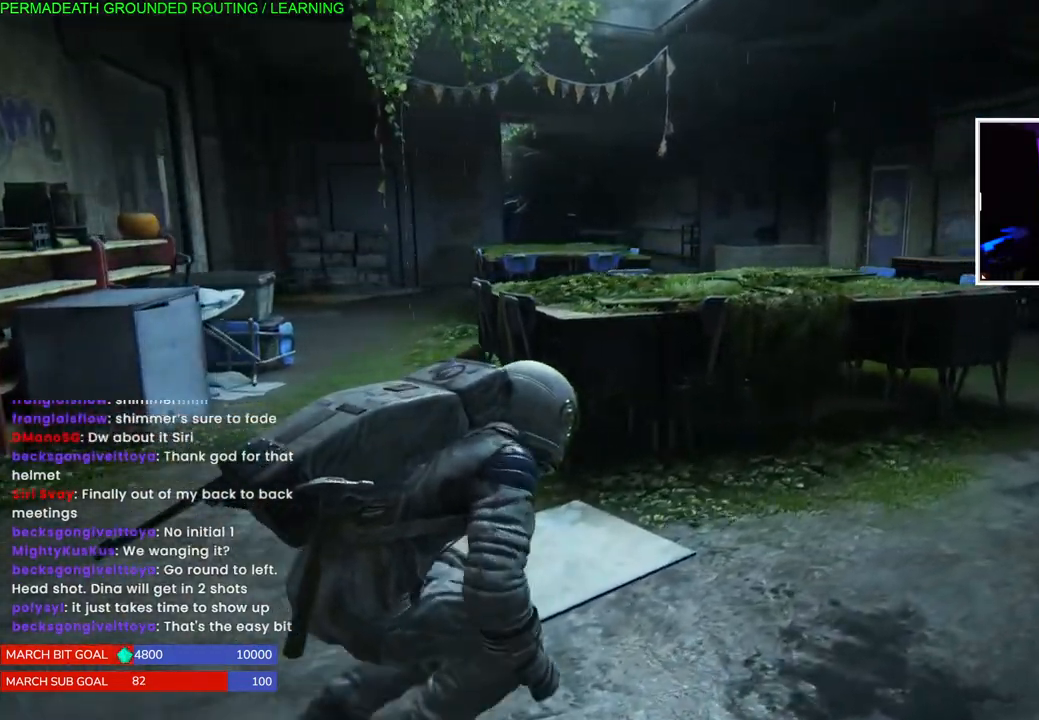
{"buttons": [], "left_stick": "up-right", "right_stick": "center", "events": [[167, "right_stick", "center"]]}
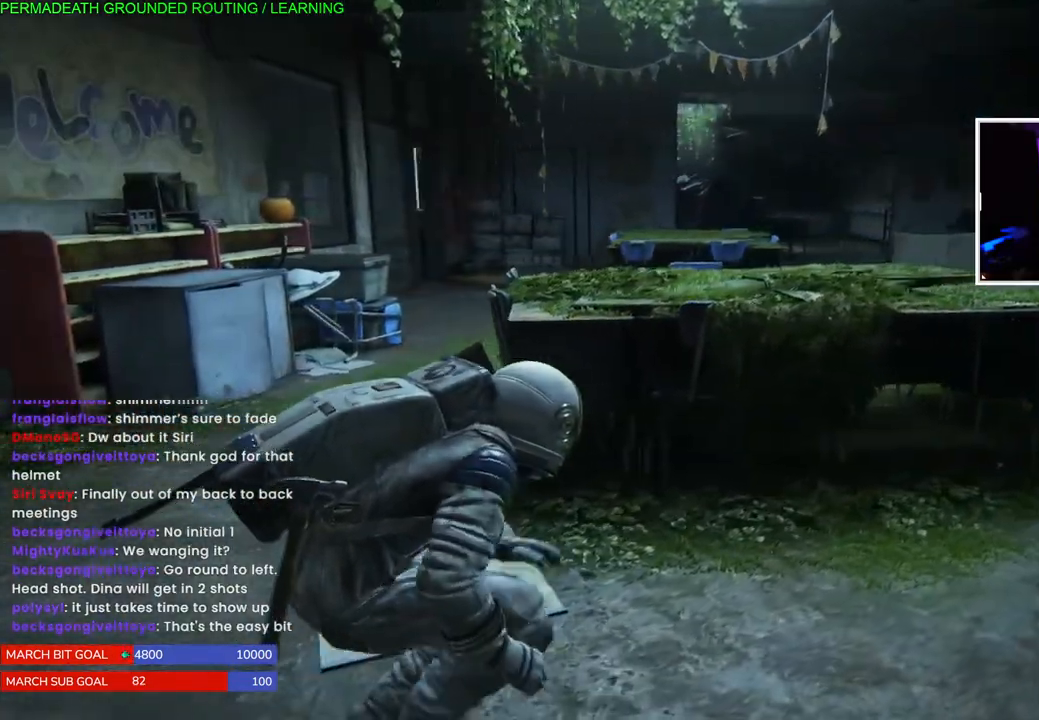
{"buttons": [], "left_stick": "up-right", "right_stick": "center", "events": [[100, "right_stick", "left"], [250, "right_stick", "center"]]}
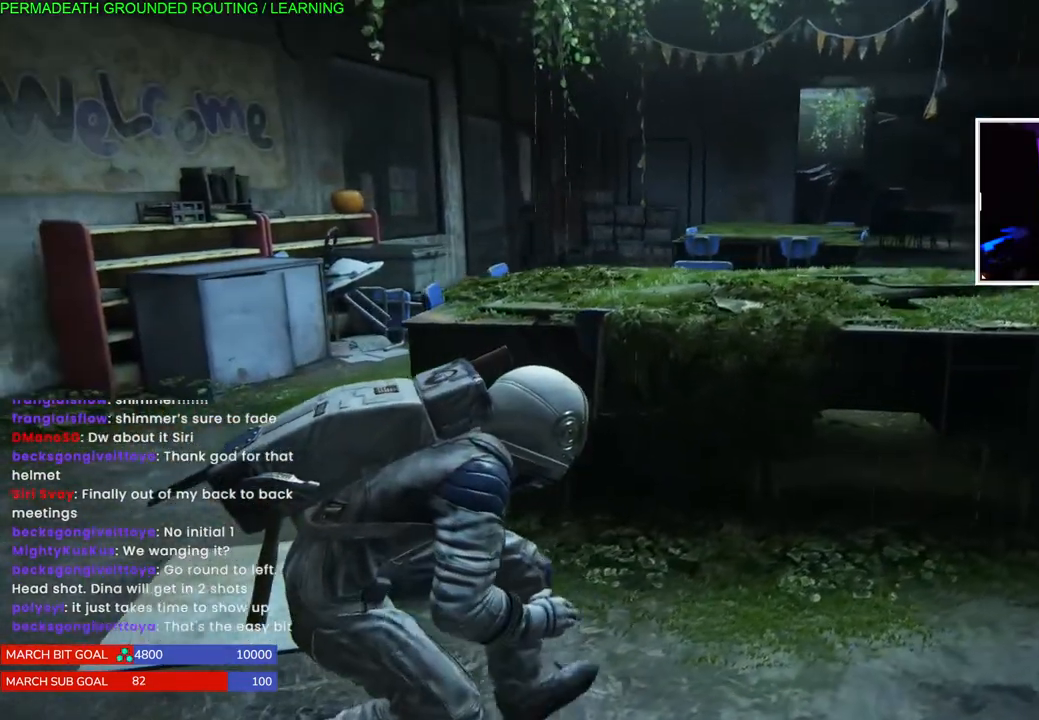
{"buttons": [], "left_stick": "up-right", "right_stick": "center", "events": []}
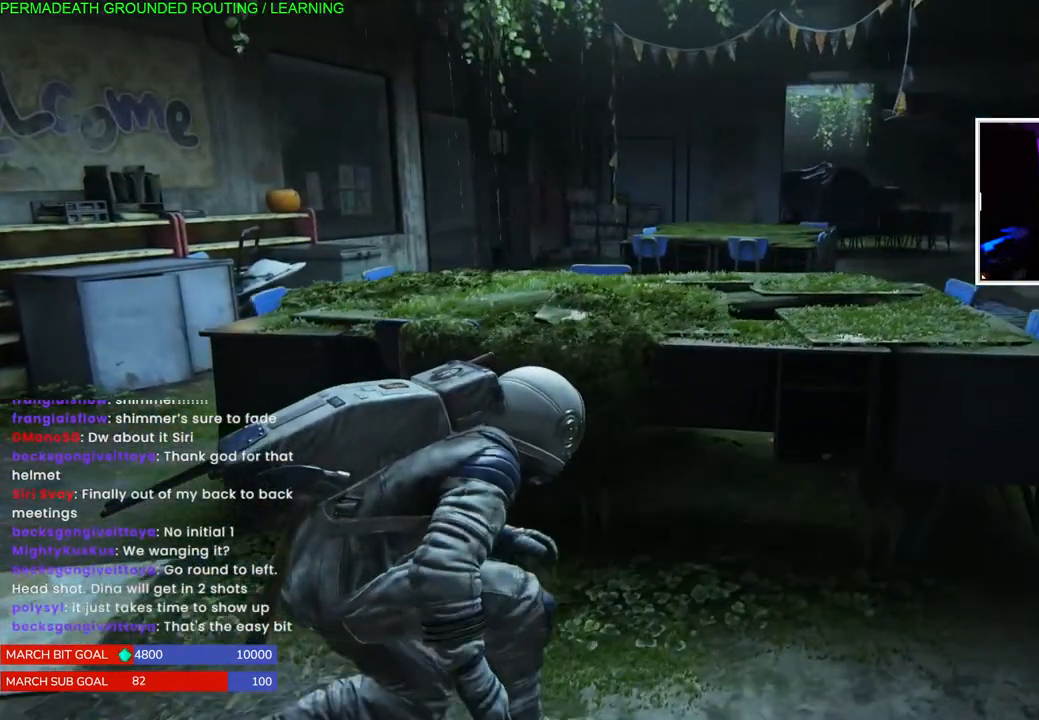
{"buttons": [], "left_stick": "center", "right_stick": "center", "events": [[367, "DPAD_DOWN", "down"], [367, "left_stick", "center"], [500, "DPAD_DOWN", "up"]]}
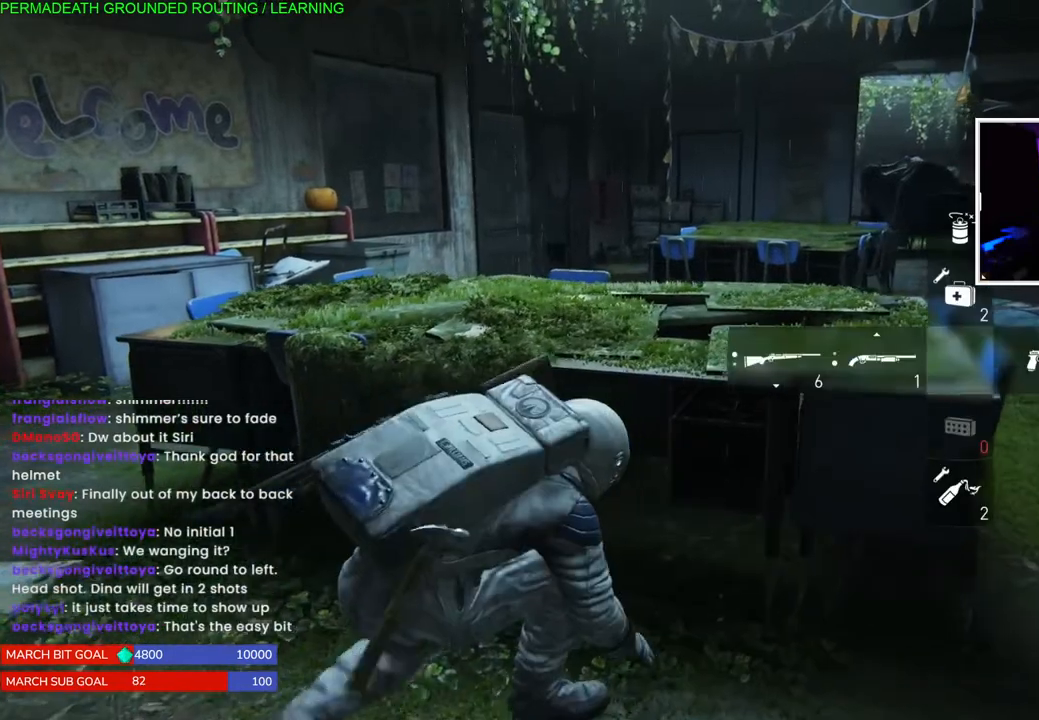
{"buttons": [], "left_stick": "right", "right_stick": "center", "events": [[267, "left_stick", "right"]]}
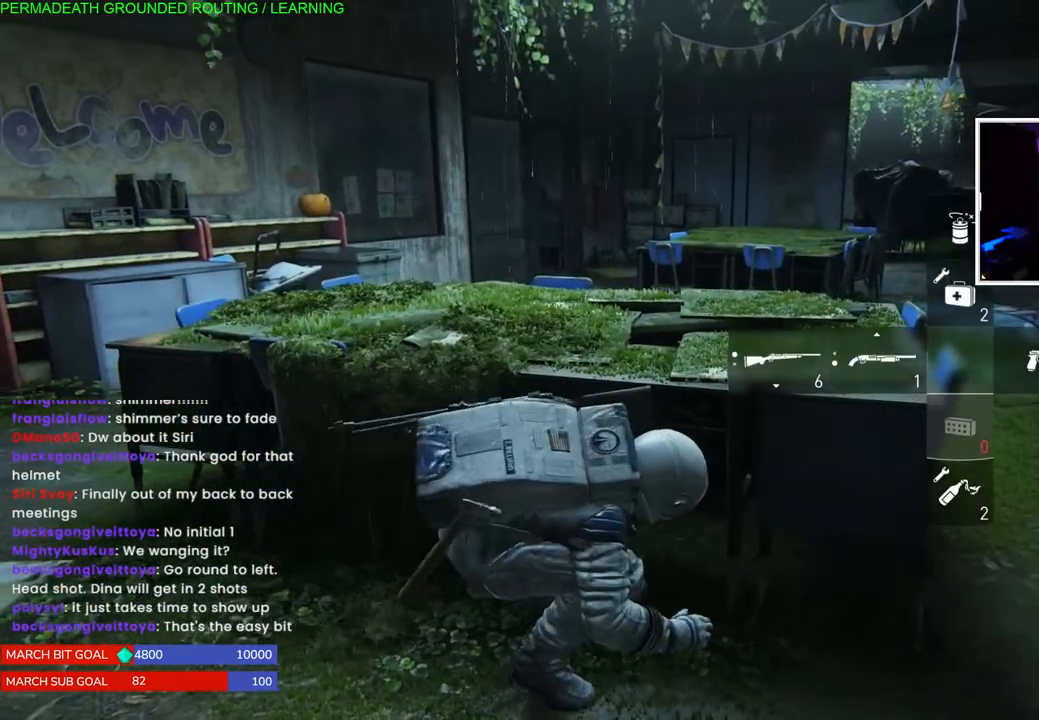
{"buttons": [], "left_stick": "right", "right_stick": "center", "events": []}
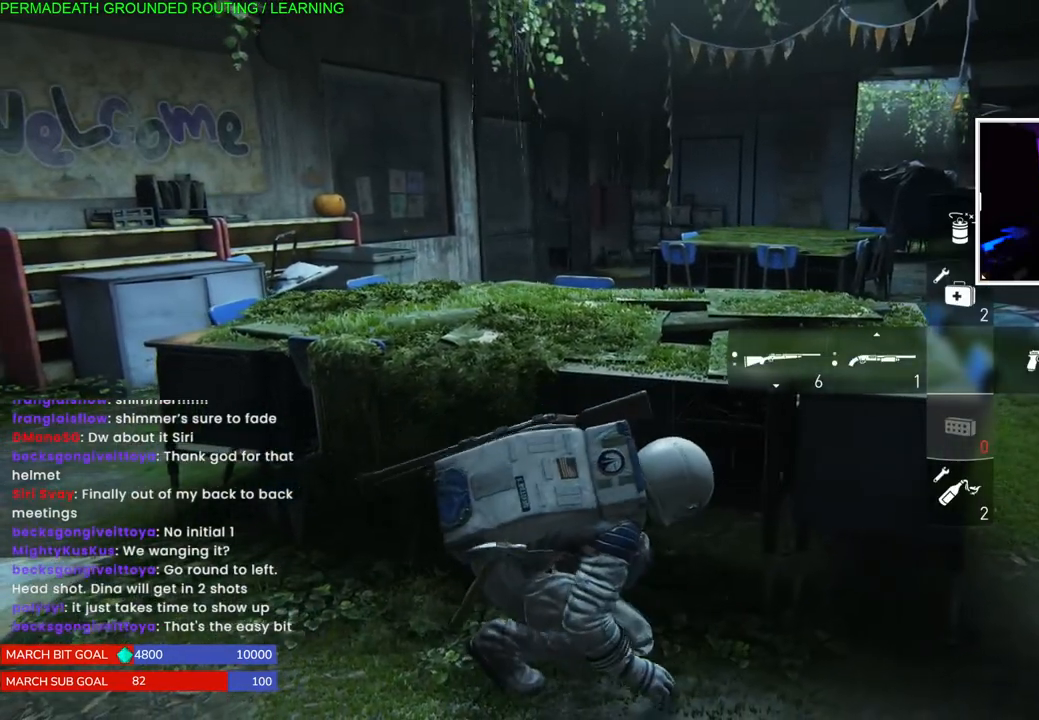
{"buttons": [], "left_stick": "right", "right_stick": "center", "events": []}
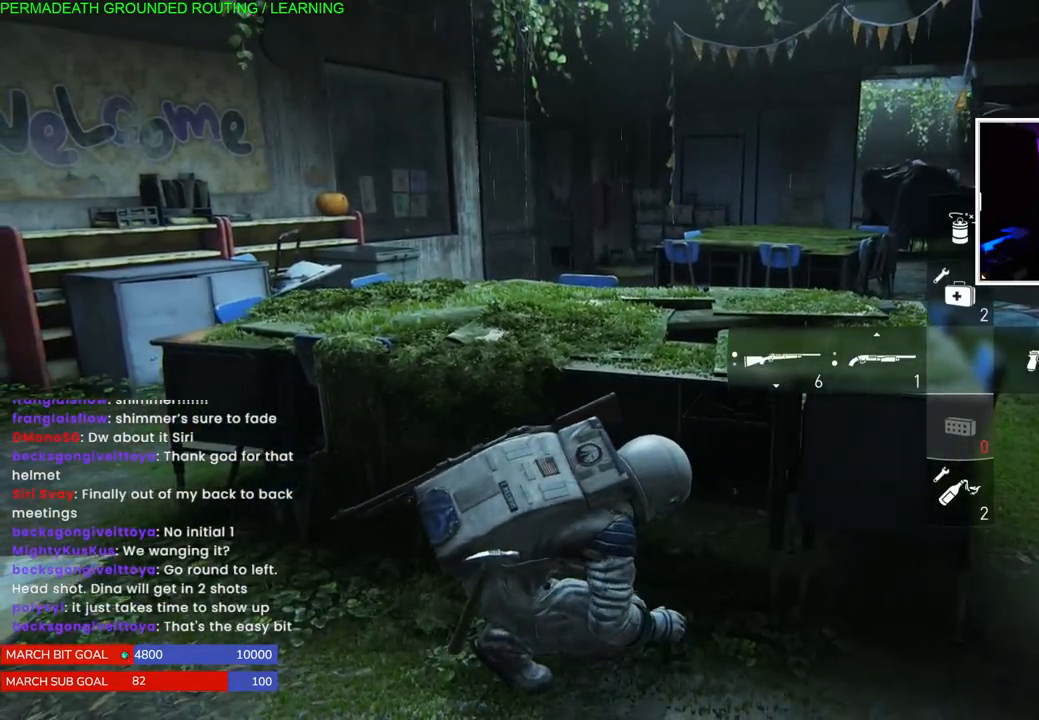
{"buttons": [], "left_stick": "right", "right_stick": "center", "events": []}
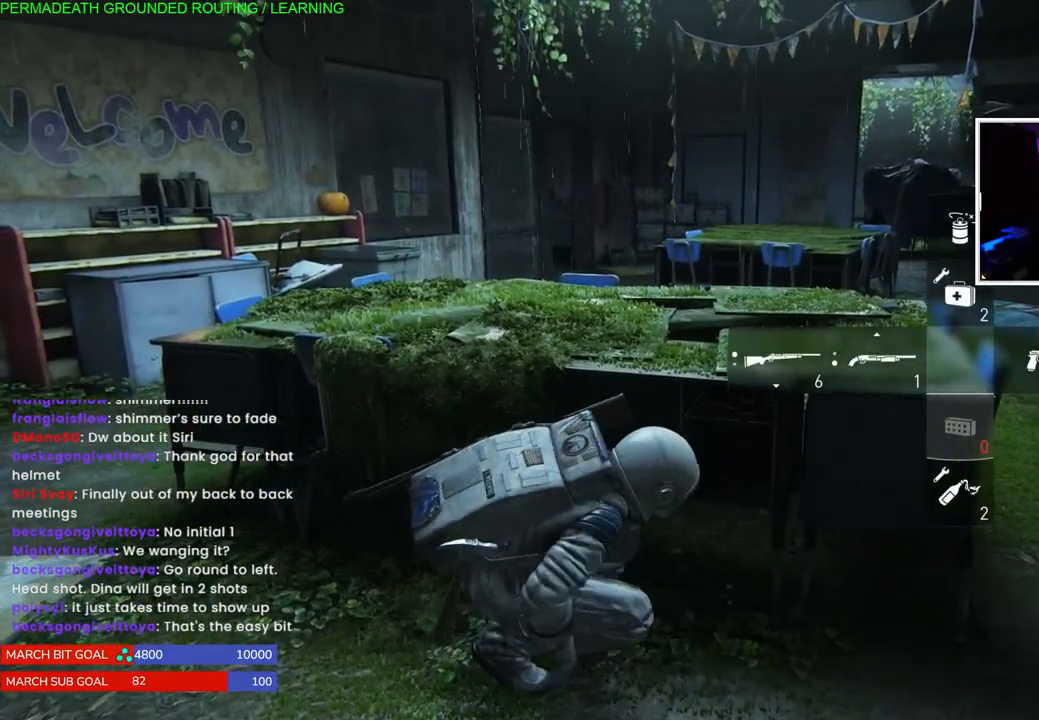
{"buttons": [], "left_stick": "right", "right_stick": "center", "events": [[83, "DPAD_LEFT", "down"], [133, "DPAD_LEFT", "up"]]}
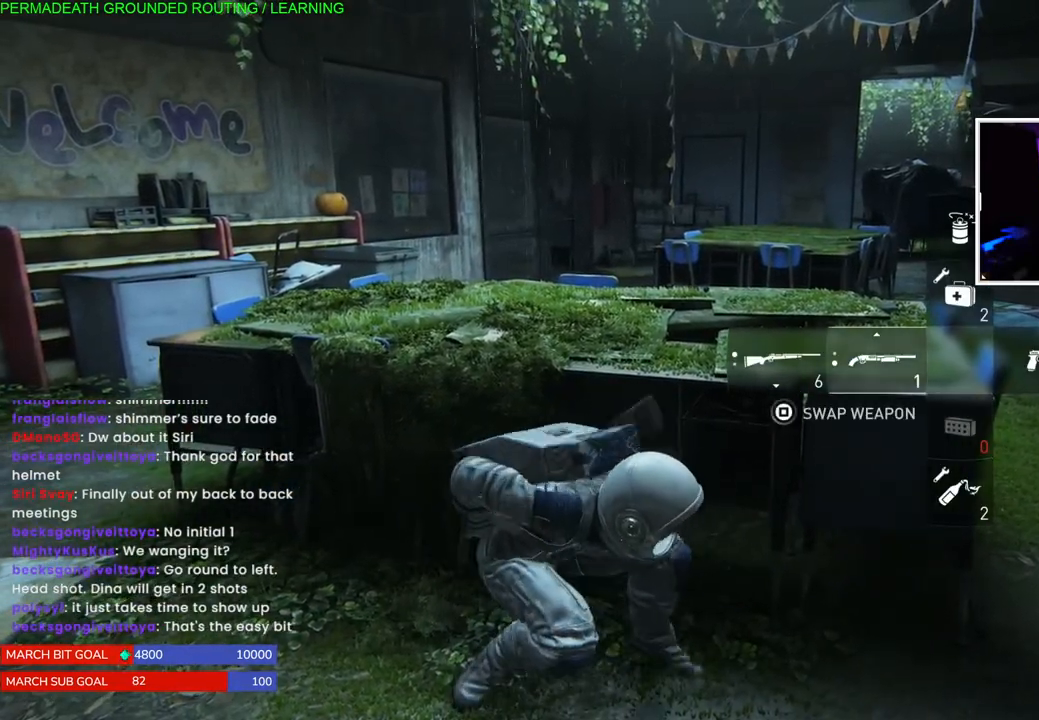
{"buttons": [], "left_stick": "right", "right_stick": "center", "events": [[83, "DPAD_RIGHT", "down"], [217, "DPAD_RIGHT", "up"]]}
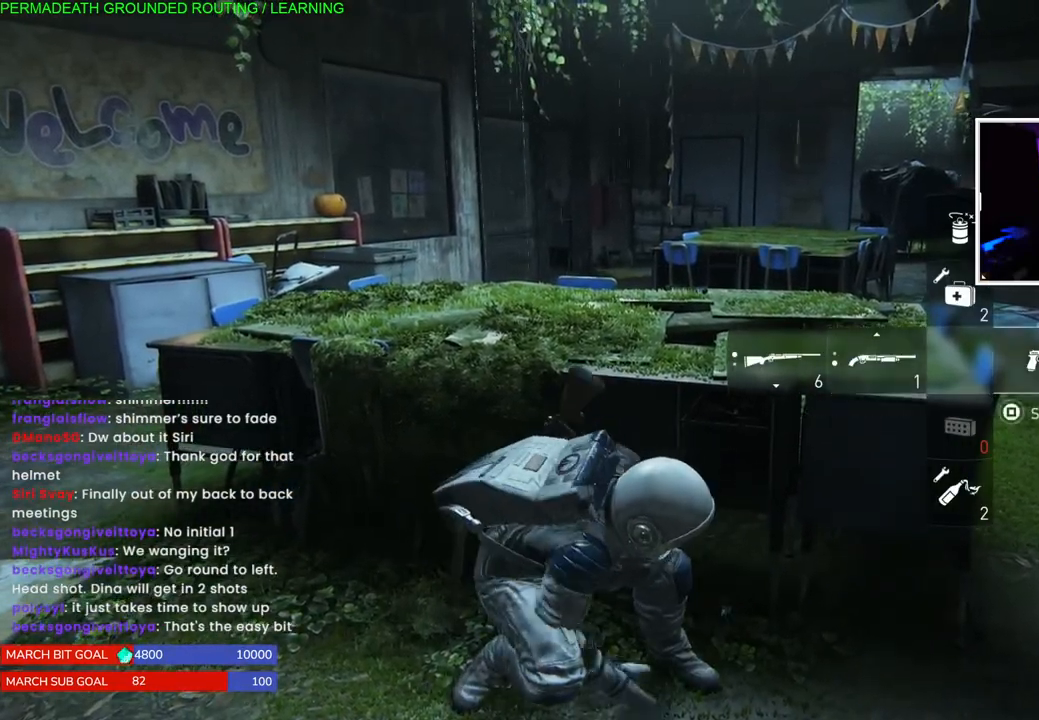
{"buttons": [], "left_stick": "right", "right_stick": "center", "events": [[17, "right_stick", "right"], [217, "right_stick", "center"], [233, "left_stick", "up-right"], [483, "left_stick", "right"]]}